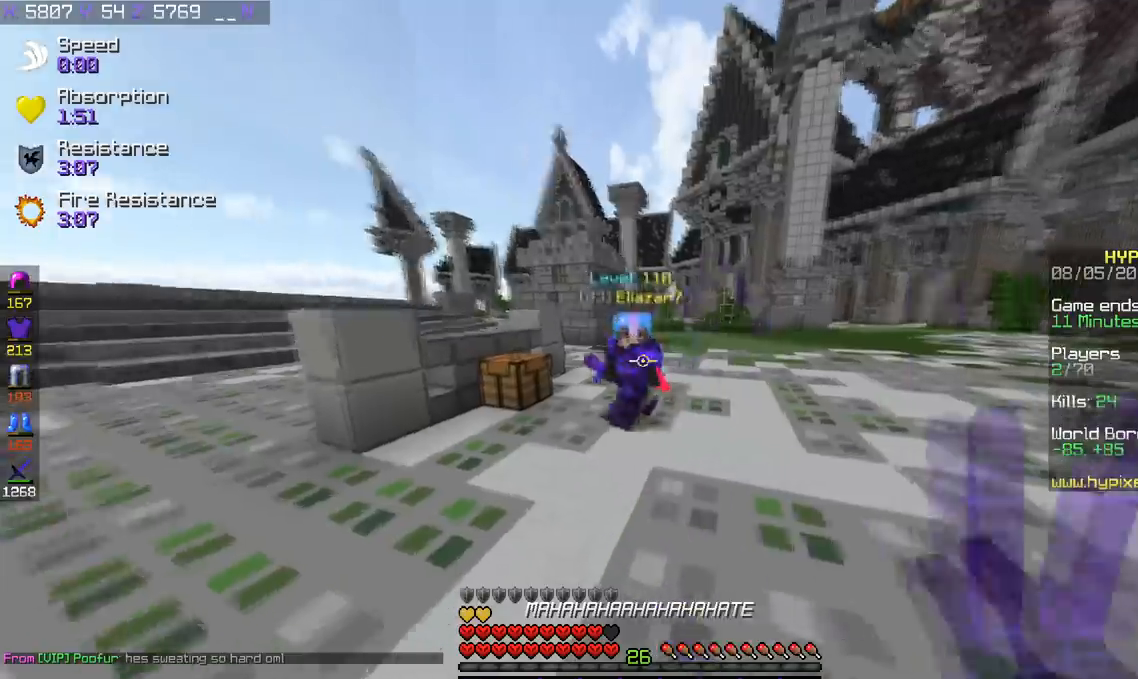
Gameplay with keyboard; each line is a JSON object with the keys held at the frame after it. "events" lists presses ("down") and releases ("up") of "a", "d", "s", "space" and "w" between this image and that frame as [ms after this image, input, new state], when the widget could be followed in between. No other keys are recorded. Mouse input is not recorded.
{"keys": ["a", "w"], "events": [[467, "a", "down"]]}
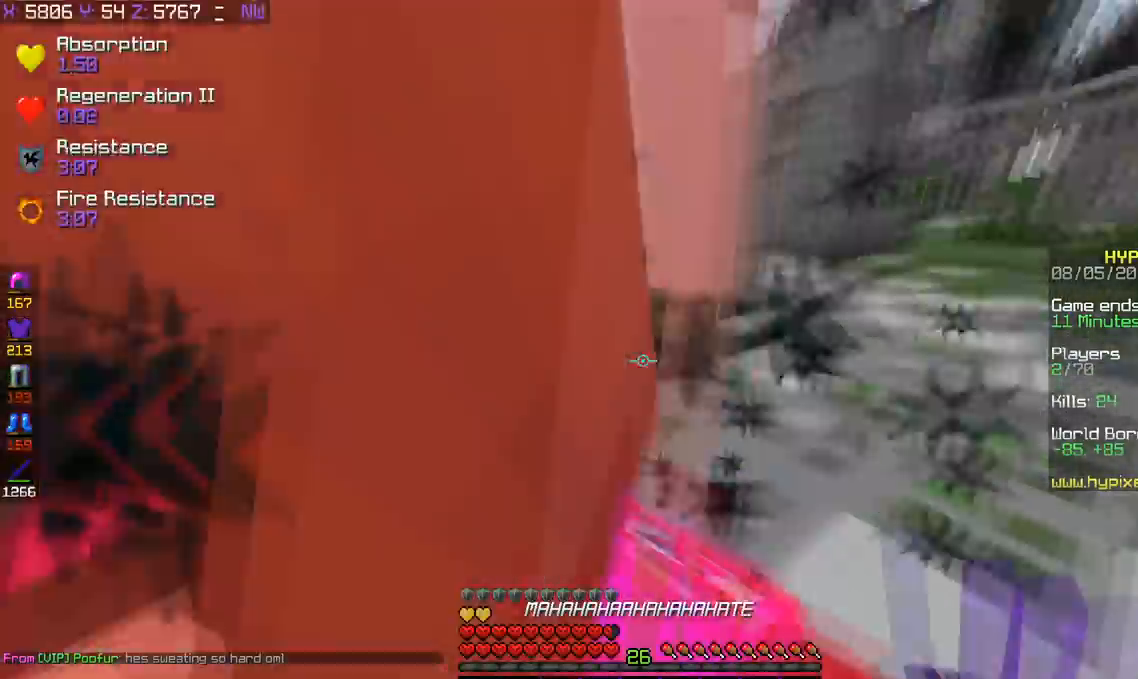
{"keys": ["a", "w"], "events": []}
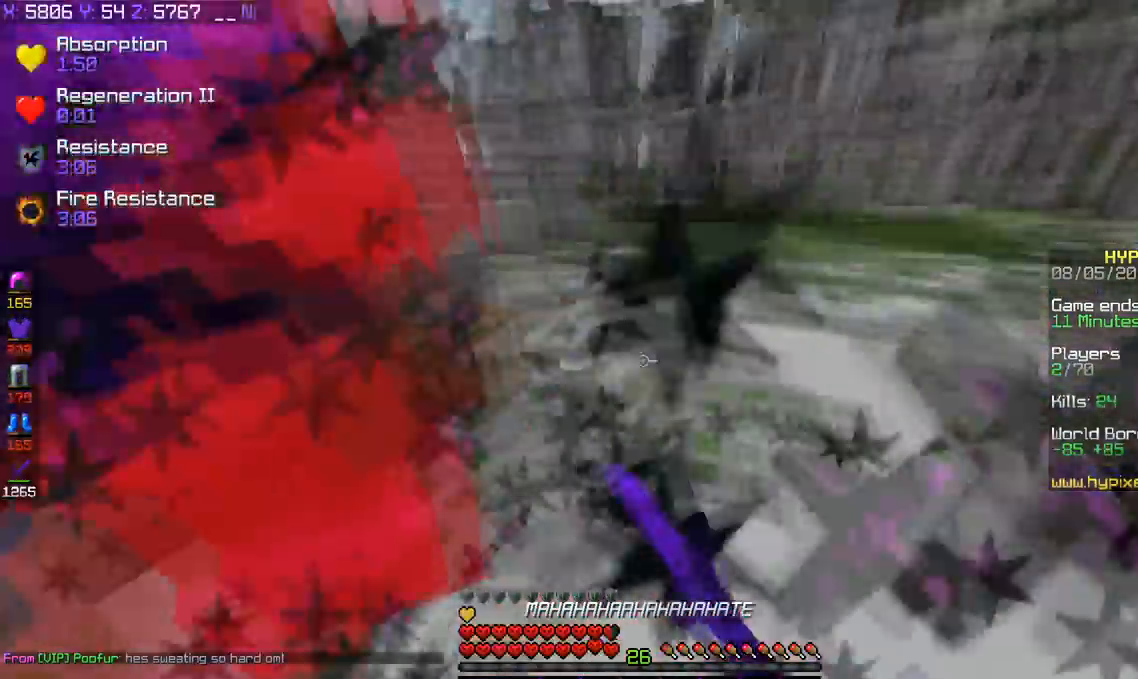
{"keys": ["w"], "events": [[317, "a", "up"]]}
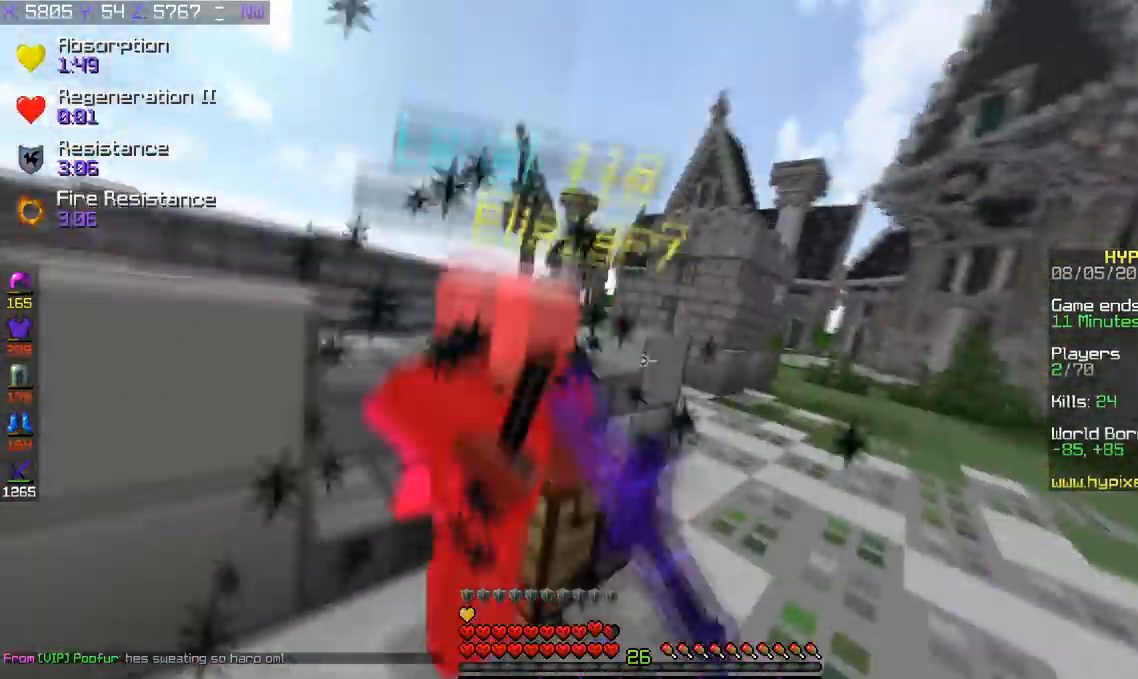
{"keys": ["w"], "events": []}
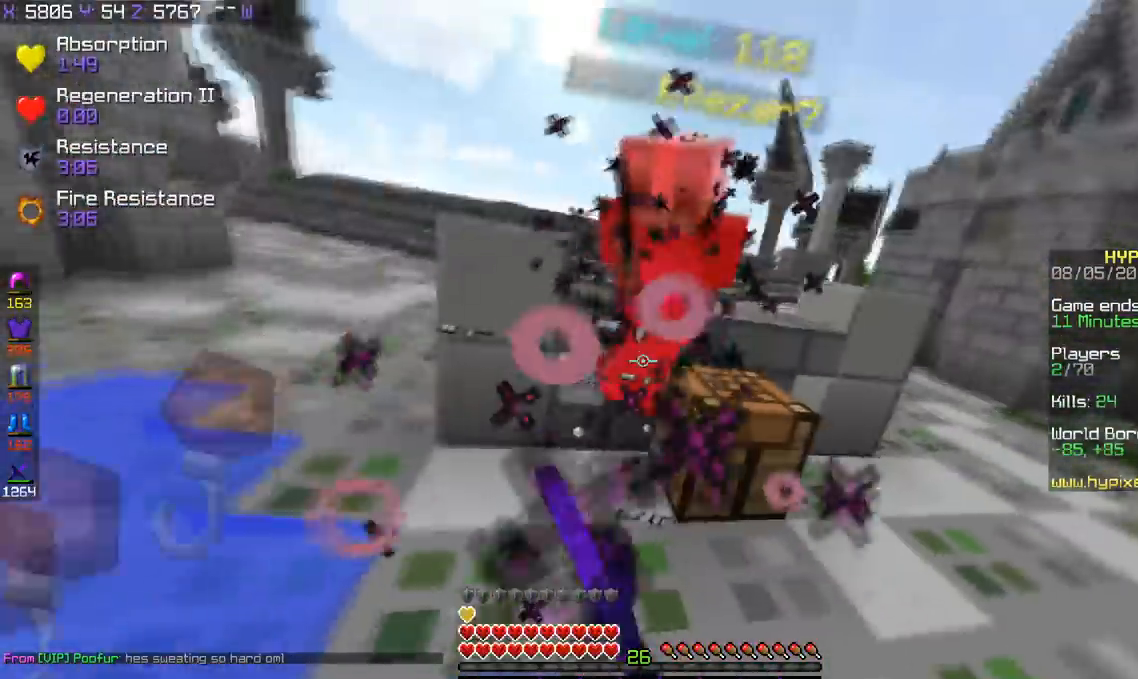
{"keys": ["w"], "events": []}
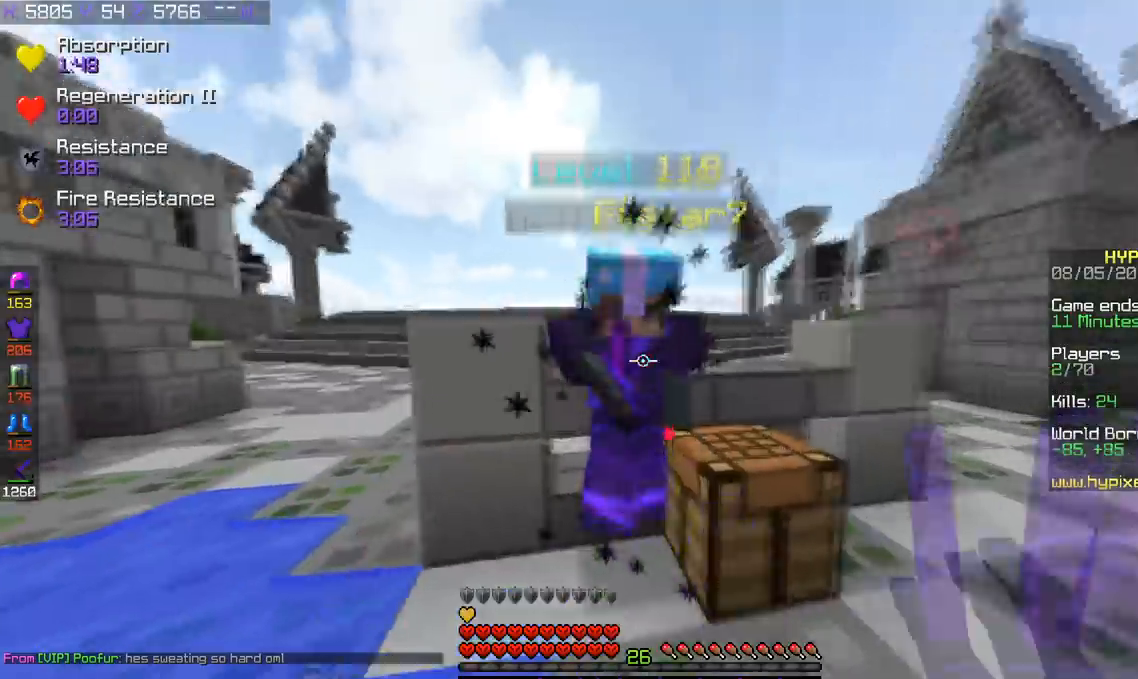
{"keys": ["w"], "events": []}
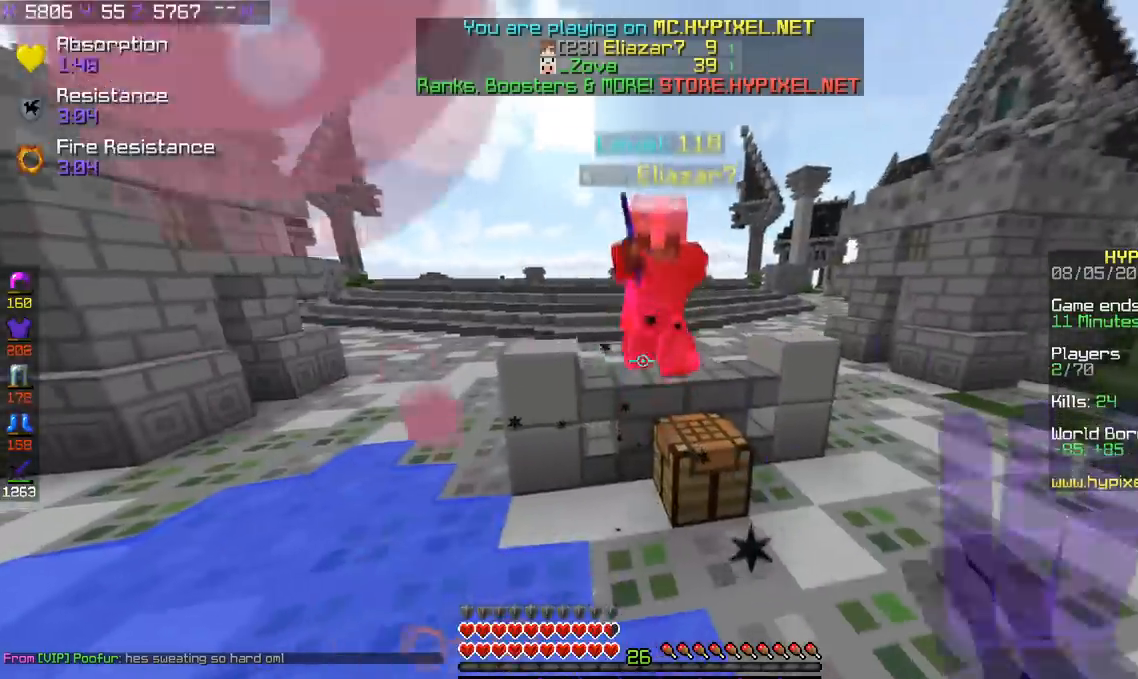
{"keys": ["d", "w"], "events": [[317, "d", "down"]]}
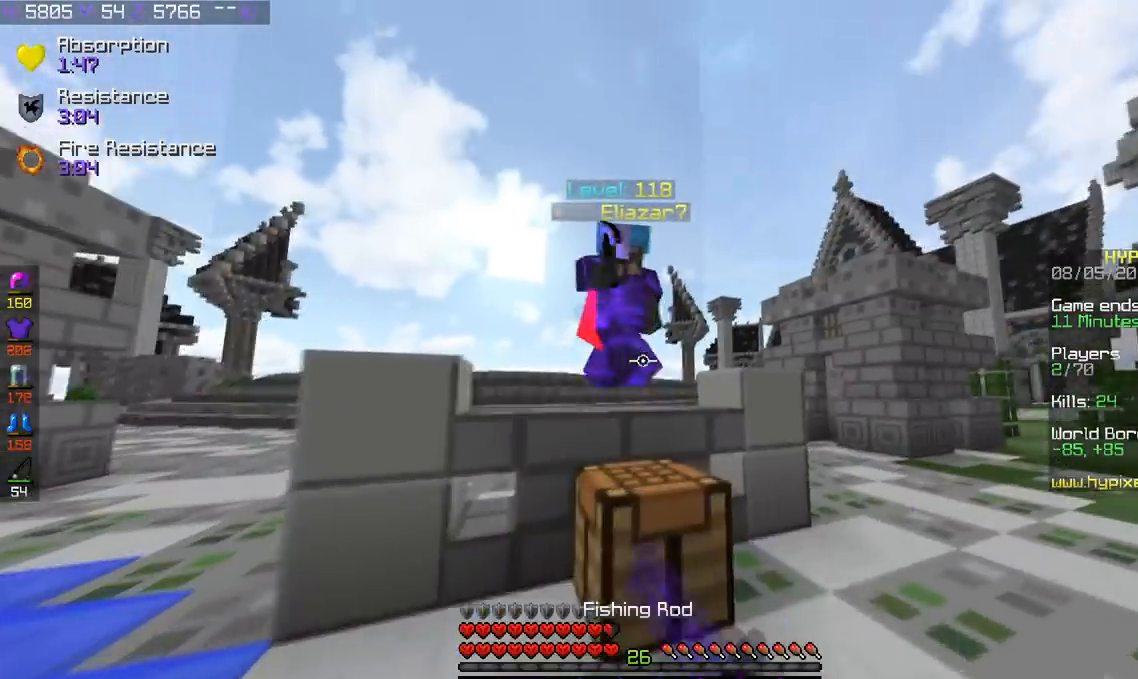
{"keys": ["space", "w"], "events": [[316, "d", "up"], [367, "space", "down"]]}
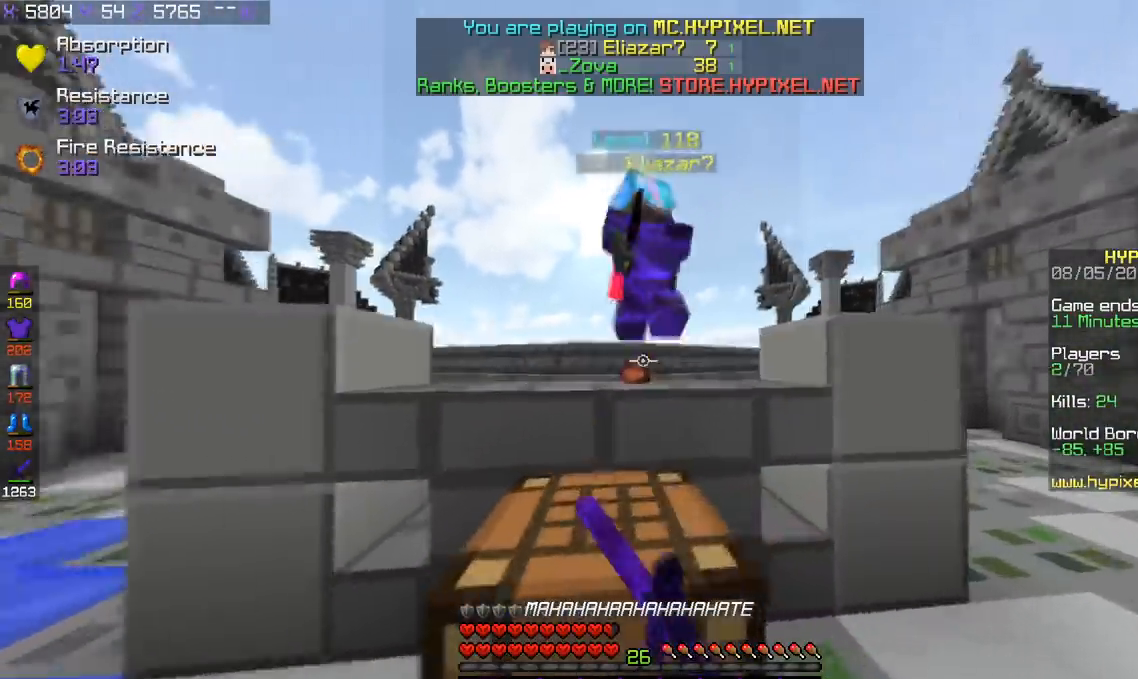
{"keys": ["w"], "events": [[350, "space", "up"]]}
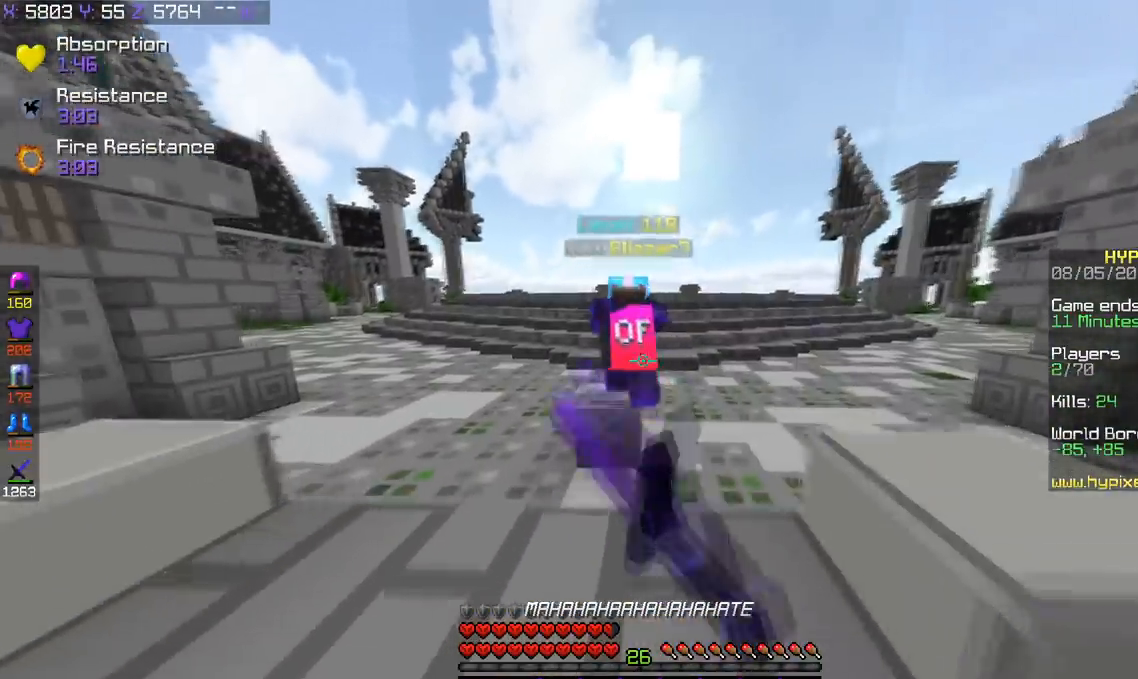
{"keys": ["space", "w"], "events": [[16, "space", "down"], [250, "space", "up"], [317, "space", "down"]]}
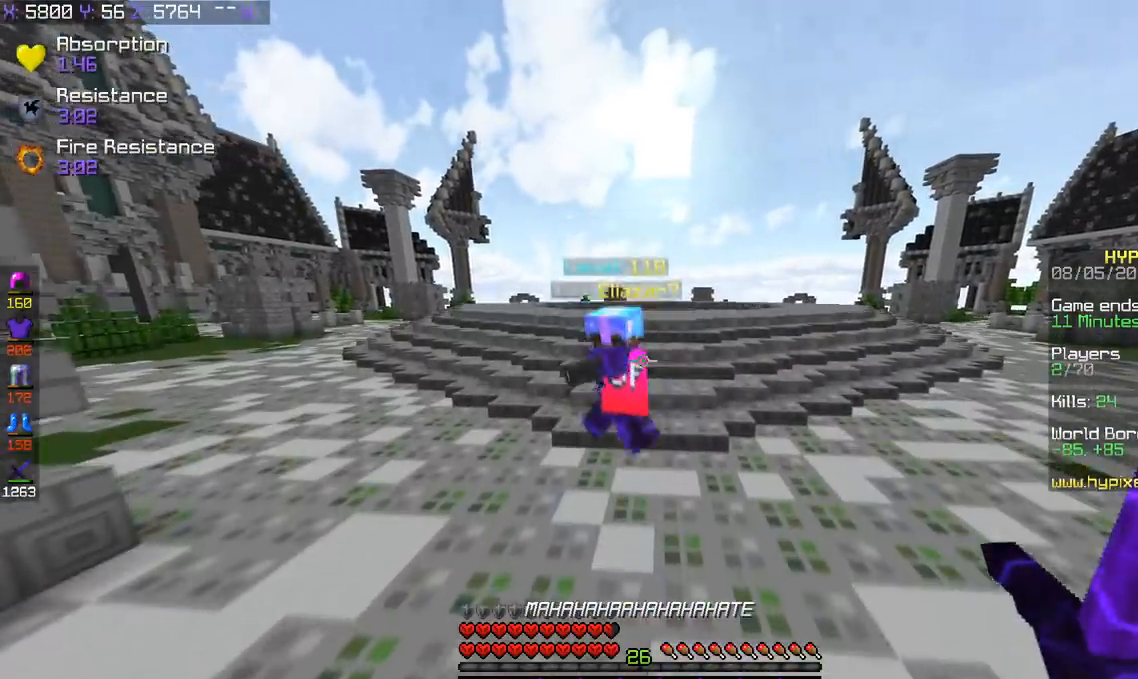
{"keys": ["w"], "events": [[150, "space", "up"]]}
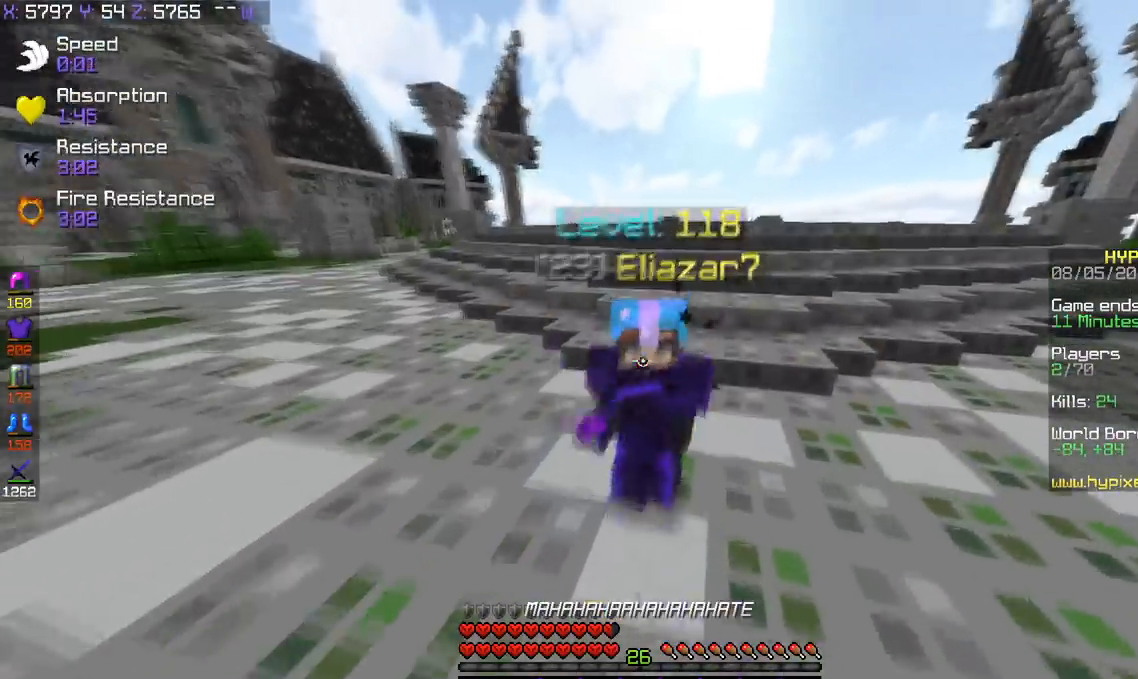
{"keys": ["a", "w"], "events": [[367, "a", "down"]]}
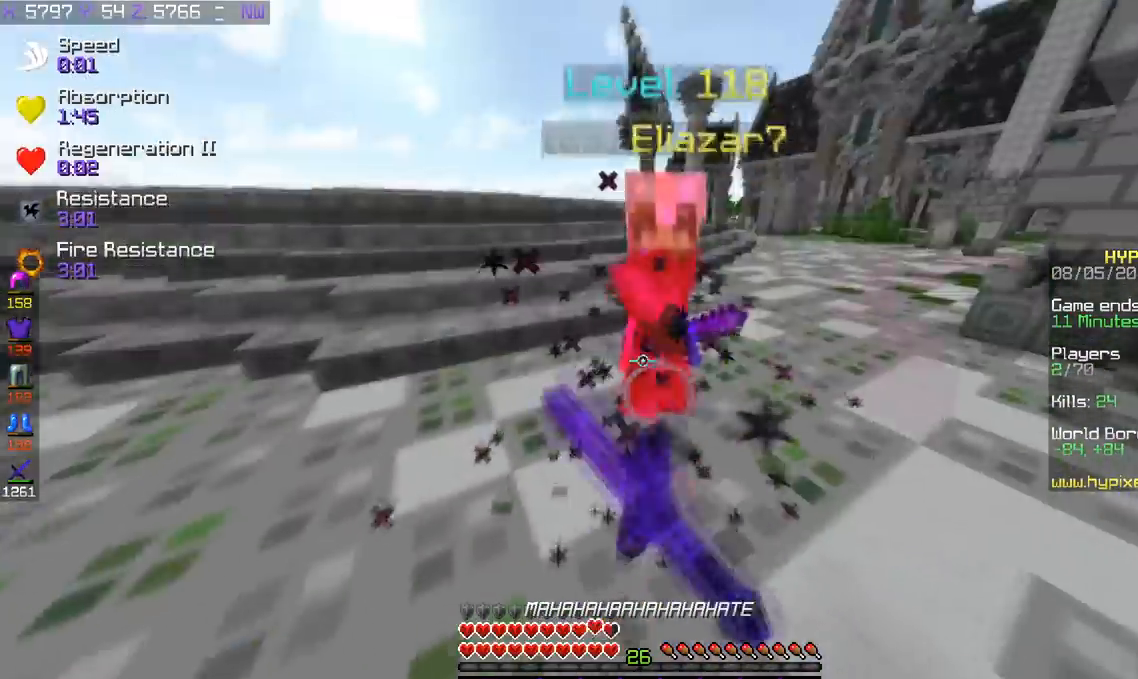
{"keys": ["w"], "events": [[67, "a", "up"]]}
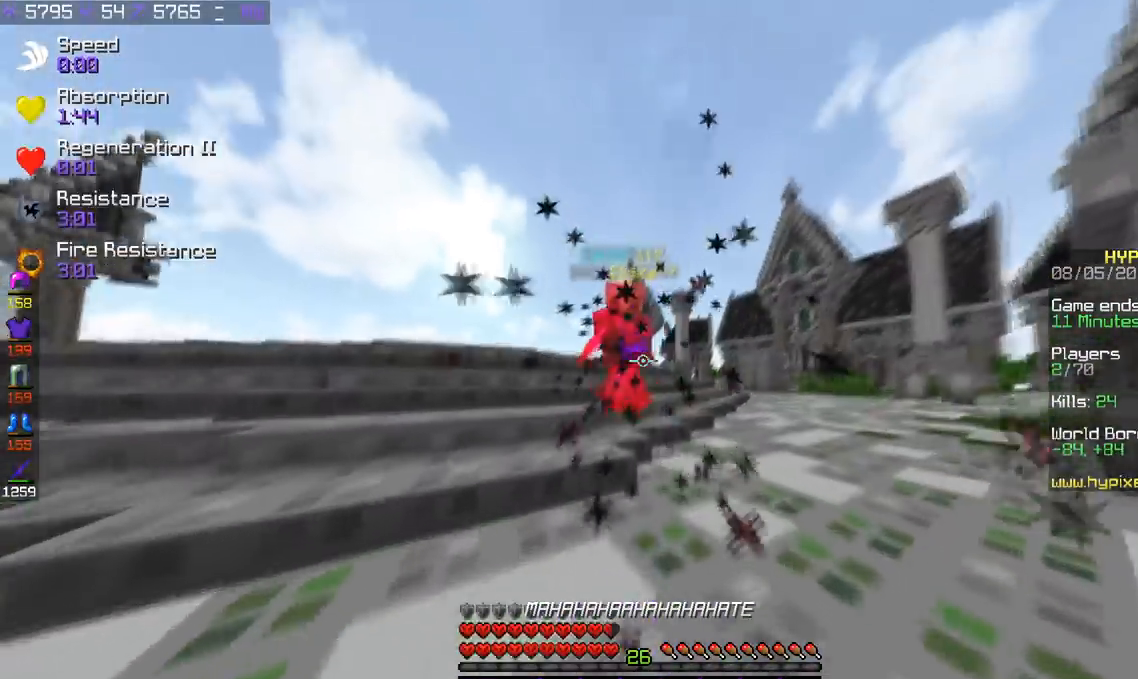
{"keys": ["space", "w"], "events": [[367, "space", "down"]]}
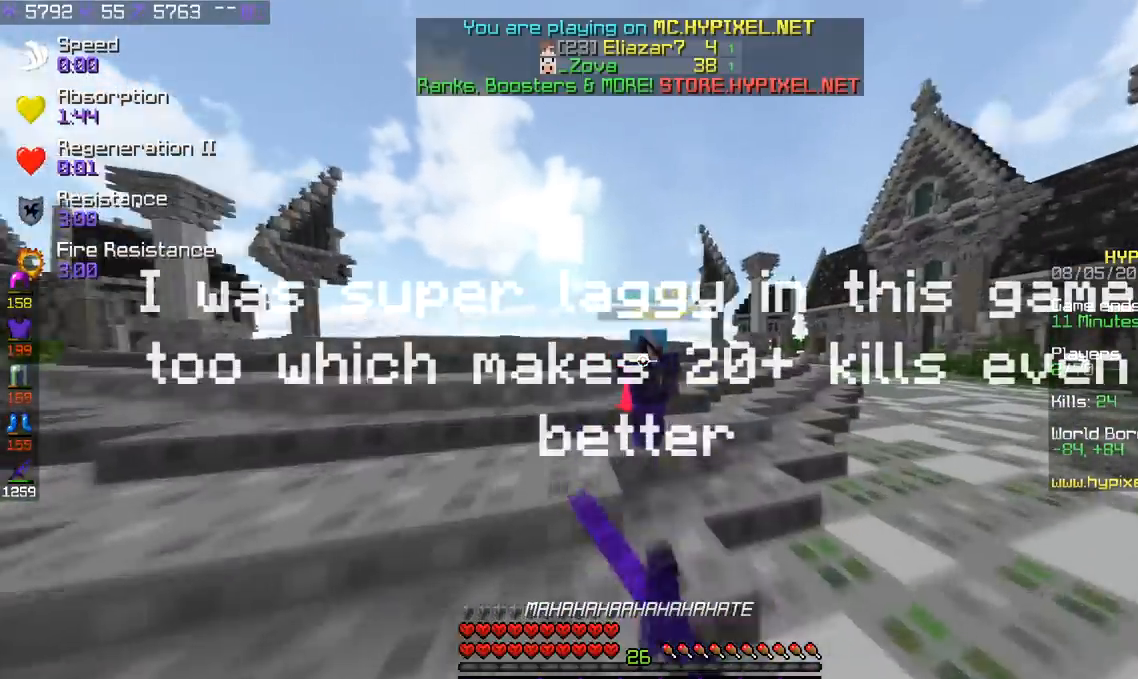
{"keys": ["w"], "events": [[200, "space", "up"]]}
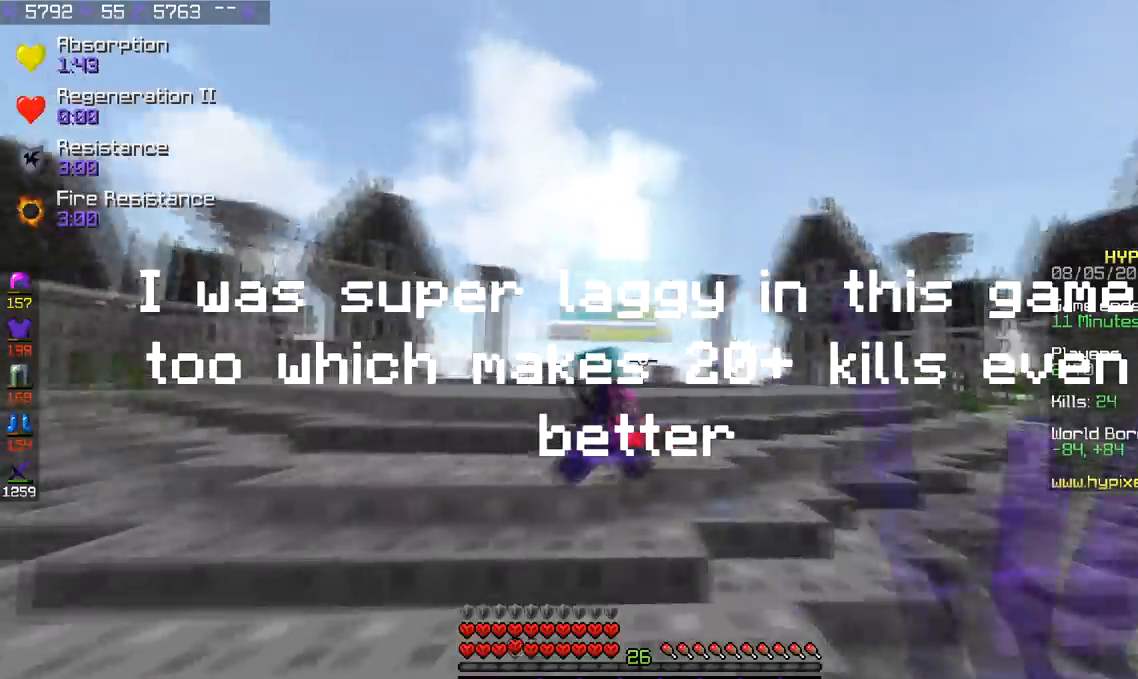
{"keys": ["w"], "events": [[300, "space", "down"], [483, "space", "up"]]}
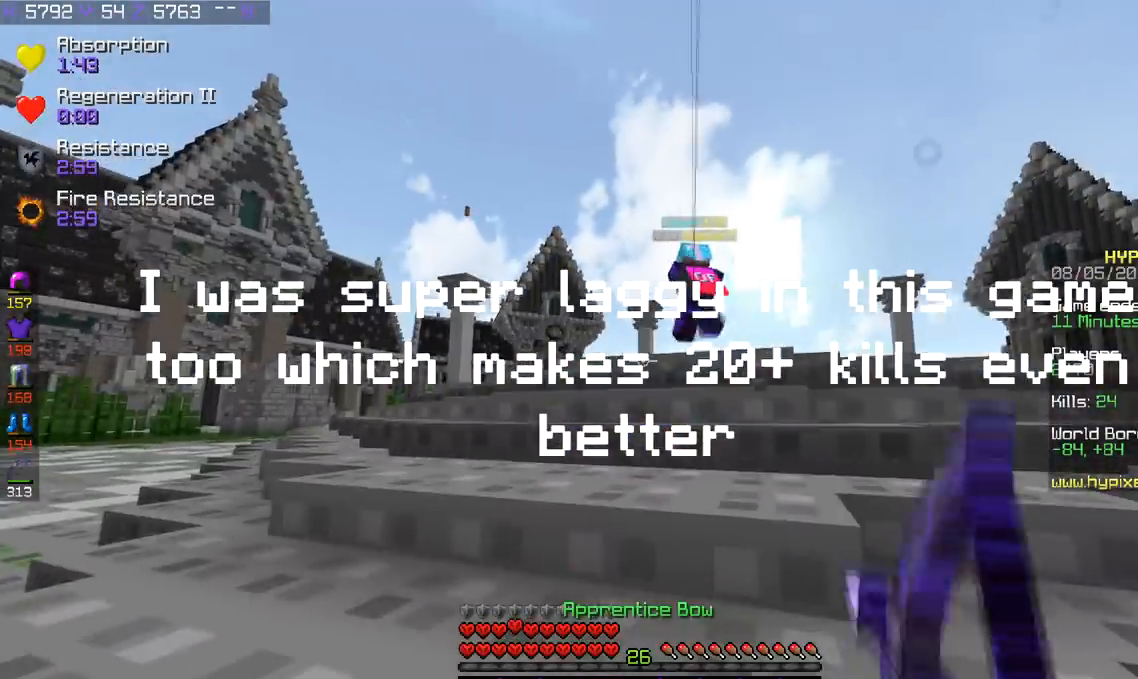
{"keys": ["w"], "events": []}
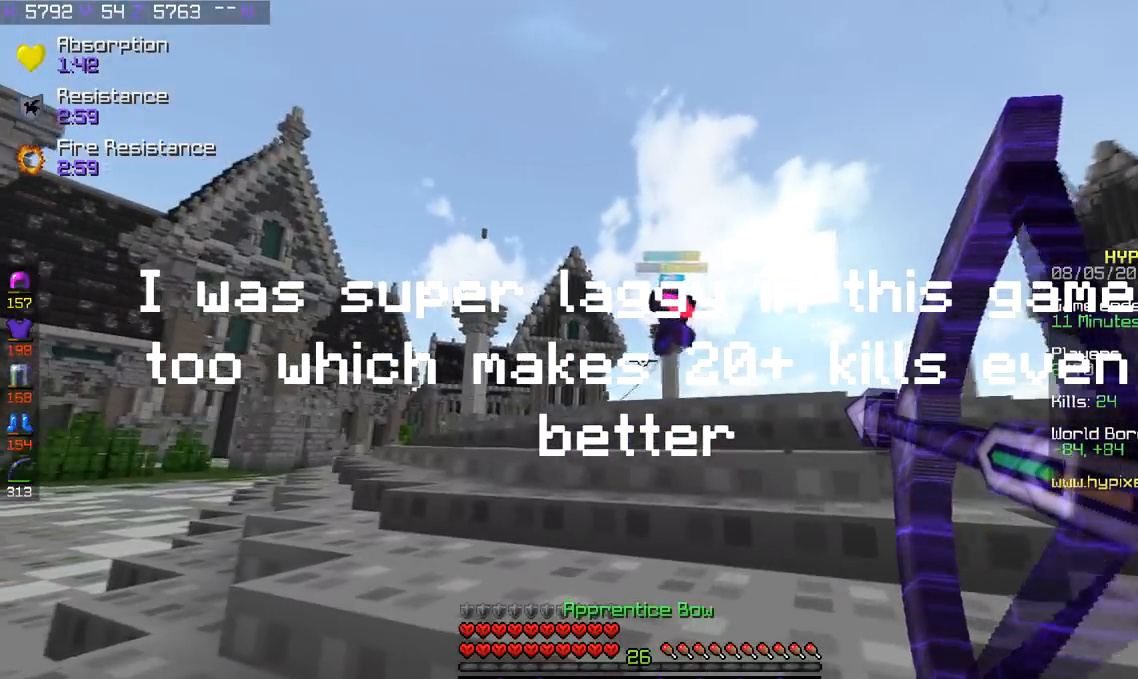
{"keys": ["d", "space", "w"], "events": [[166, "d", "down"], [400, "space", "down"]]}
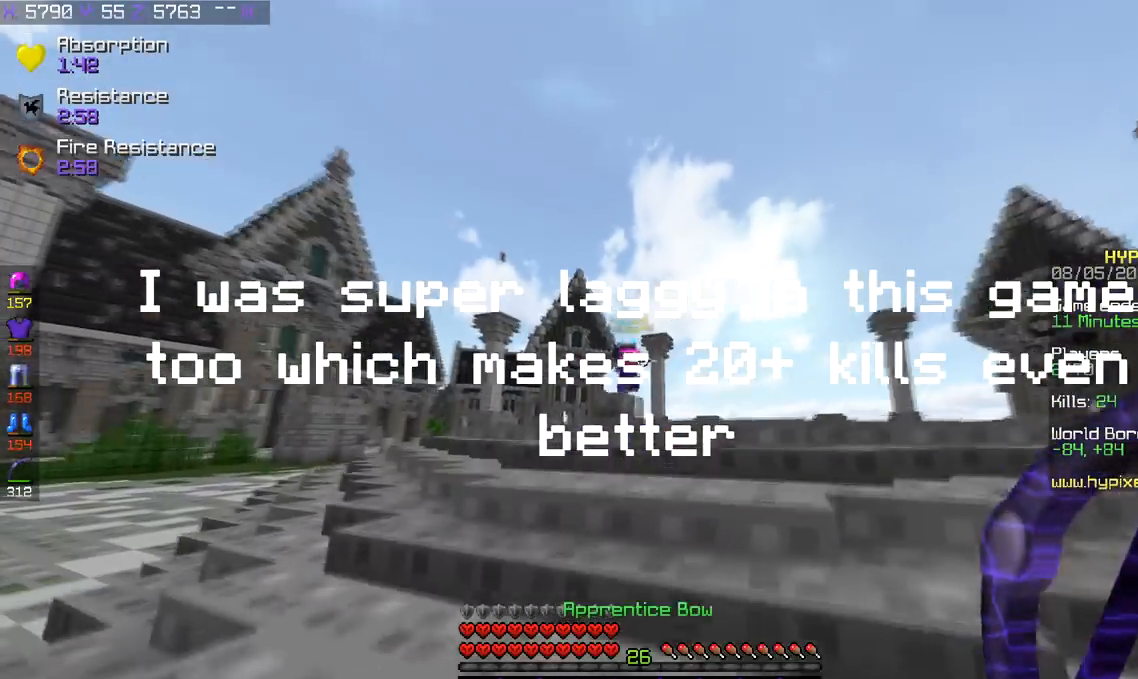
{"keys": ["space", "w"], "events": [[117, "d", "up"]]}
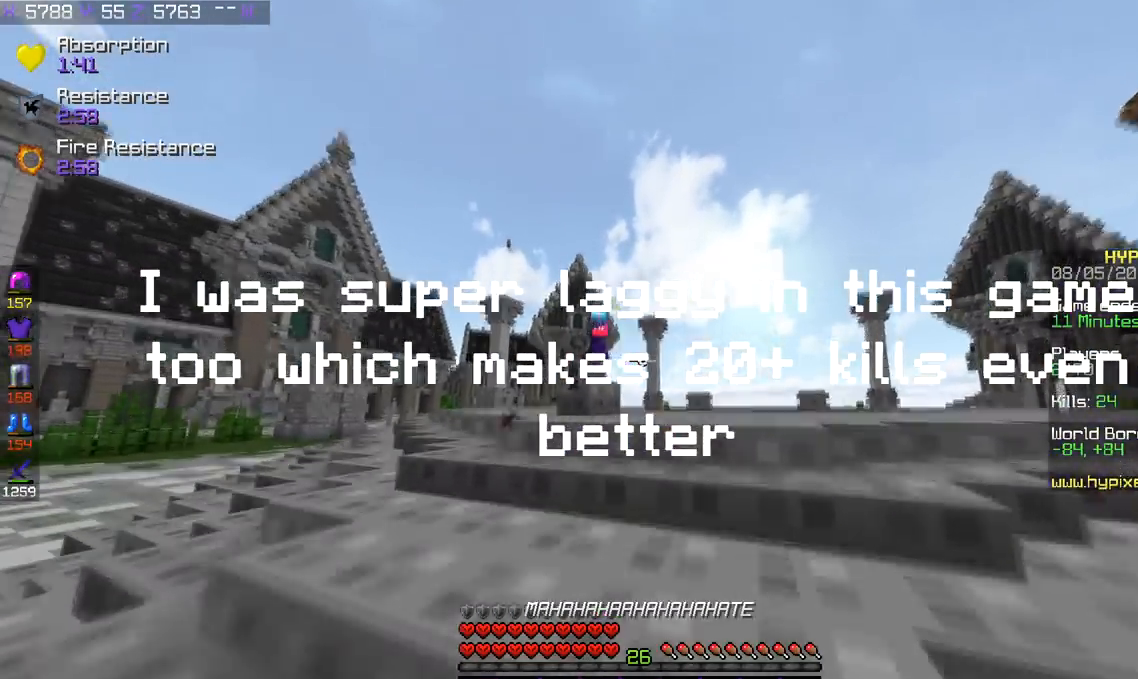
{"keys": ["d", "w"], "events": [[233, "space", "up"], [417, "d", "down"]]}
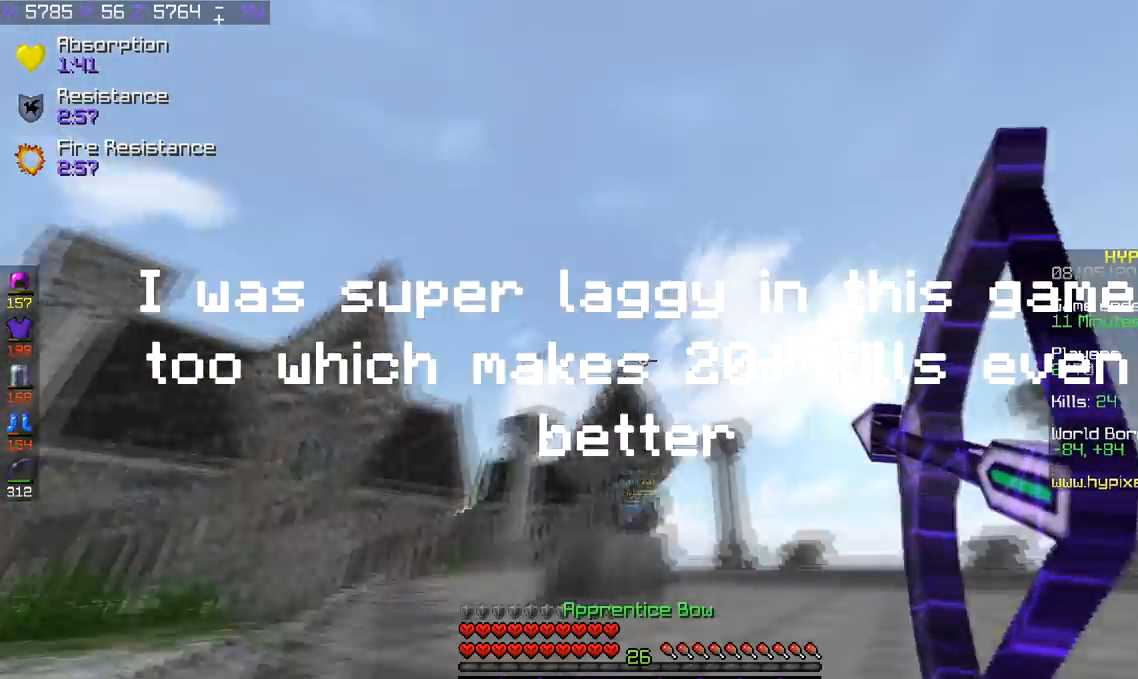
{"keys": ["d", "w"], "events": [[67, "space", "down"], [317, "space", "up"]]}
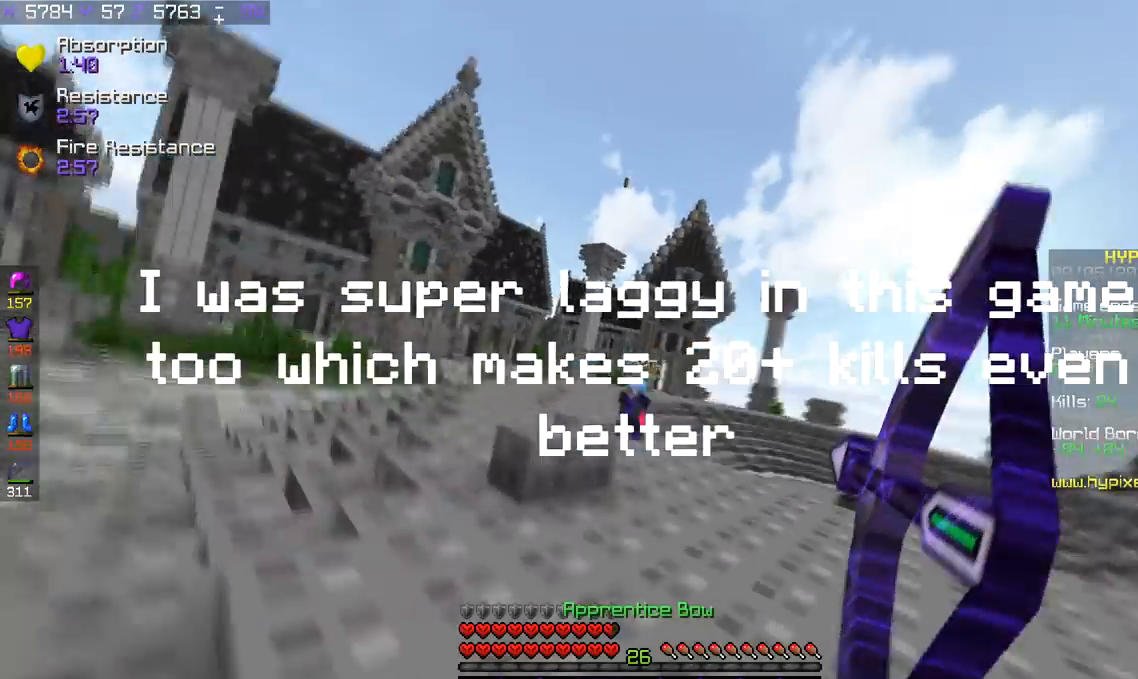
{"keys": ["a", "w"], "events": [[267, "d", "up"], [317, "a", "down"]]}
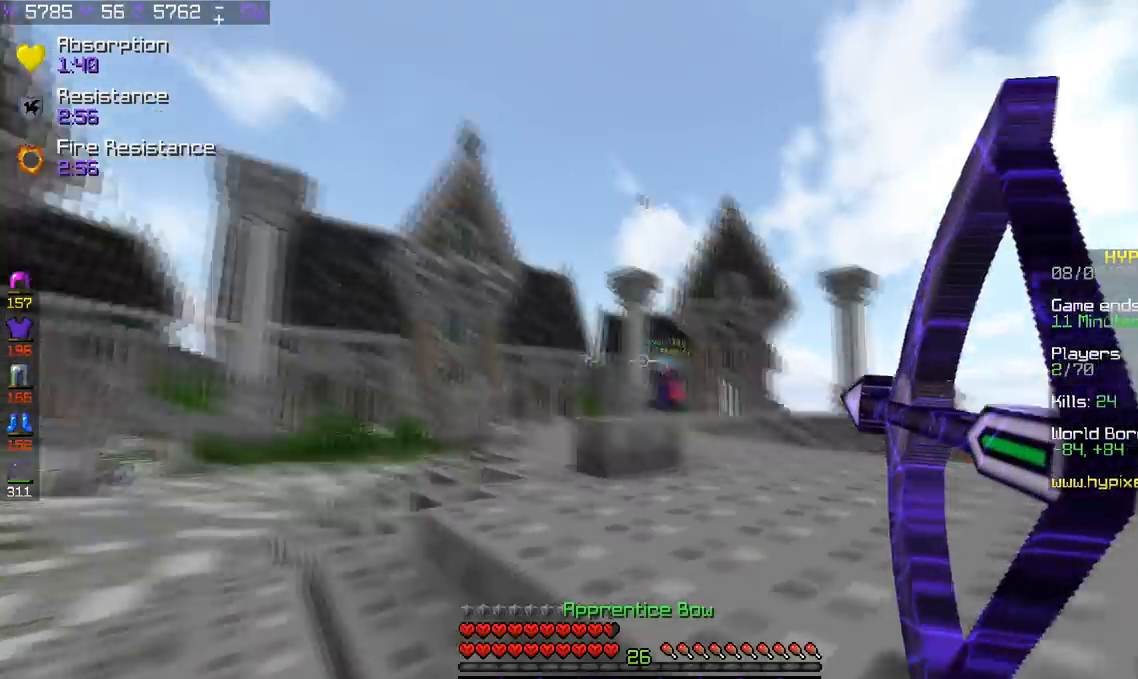
{"keys": ["a", "w"], "events": [[67, "space", "down"], [267, "space", "up"]]}
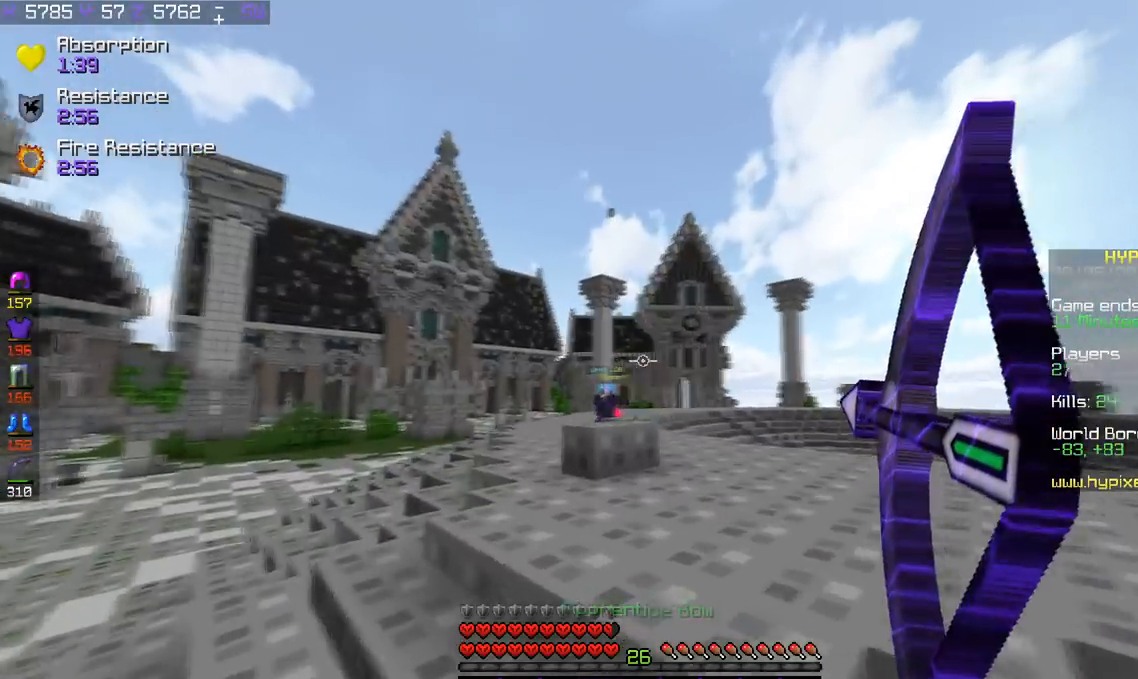
{"keys": ["a", "w"], "events": []}
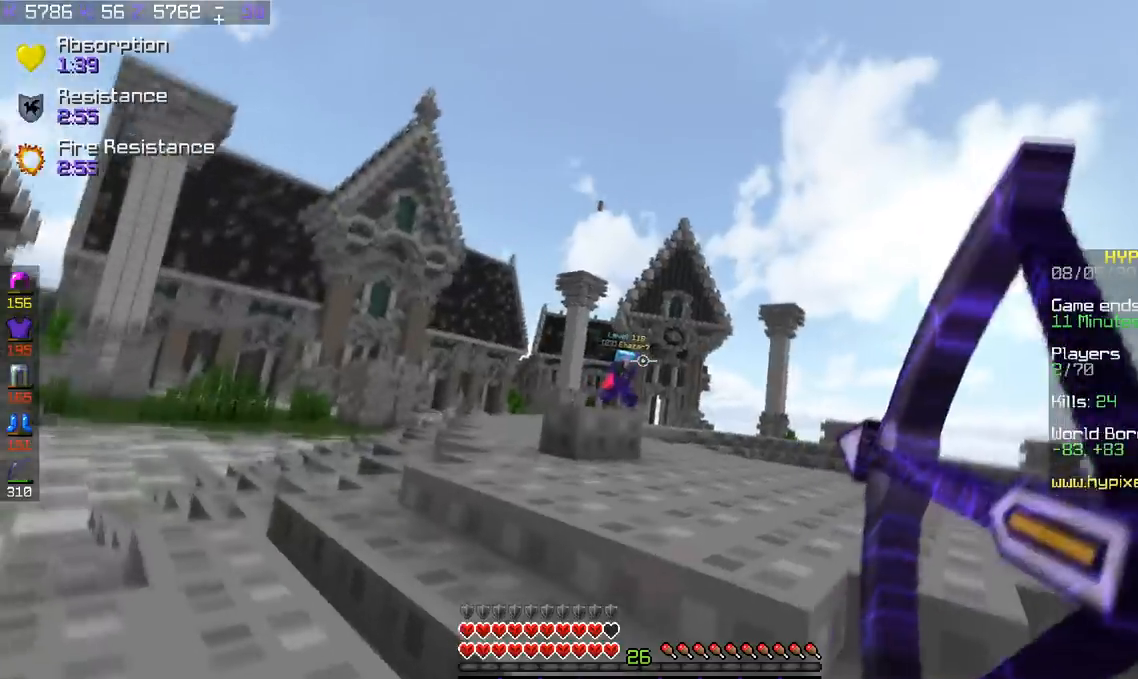
{"keys": ["a", "w"], "events": [[100, "space", "down"], [267, "space", "up"]]}
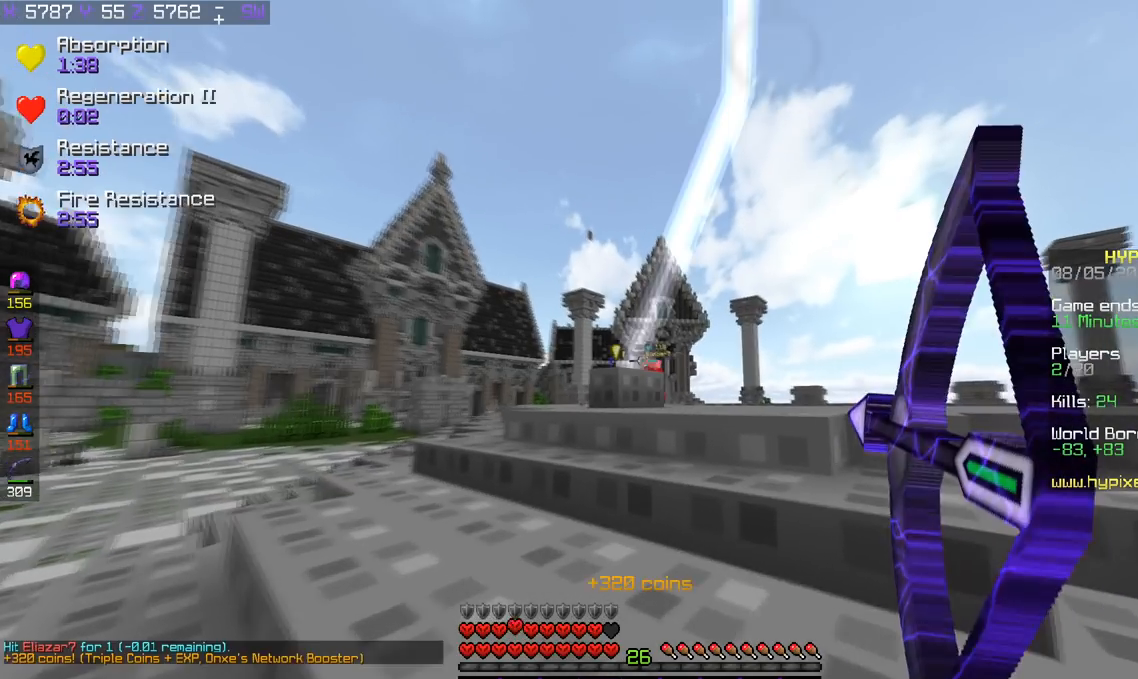
{"keys": ["d", "w"], "events": [[217, "a", "up"], [317, "d", "down"]]}
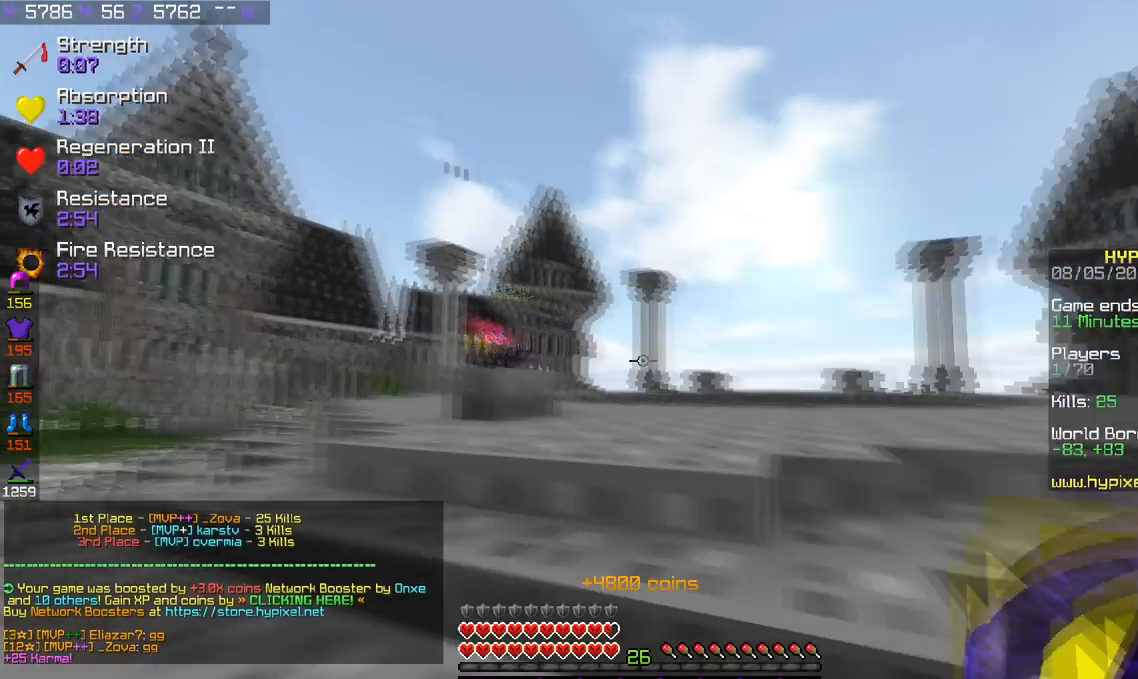
{"keys": ["w"], "events": [[67, "d", "up"]]}
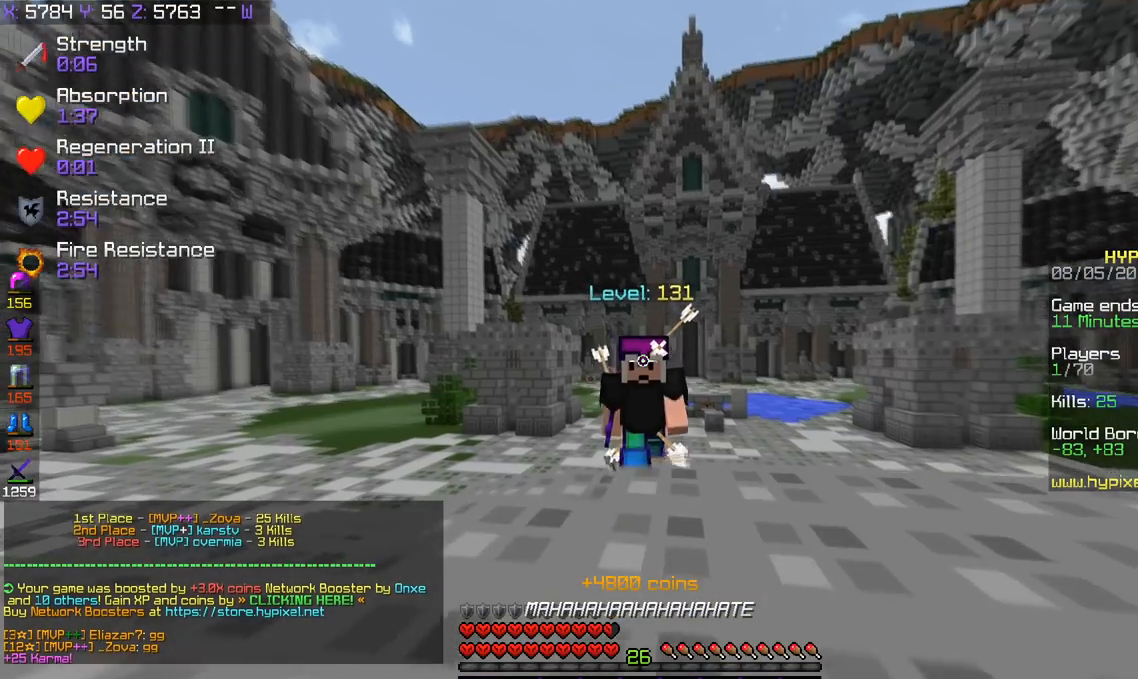
{"keys": [], "events": [[217, "w", "up"]]}
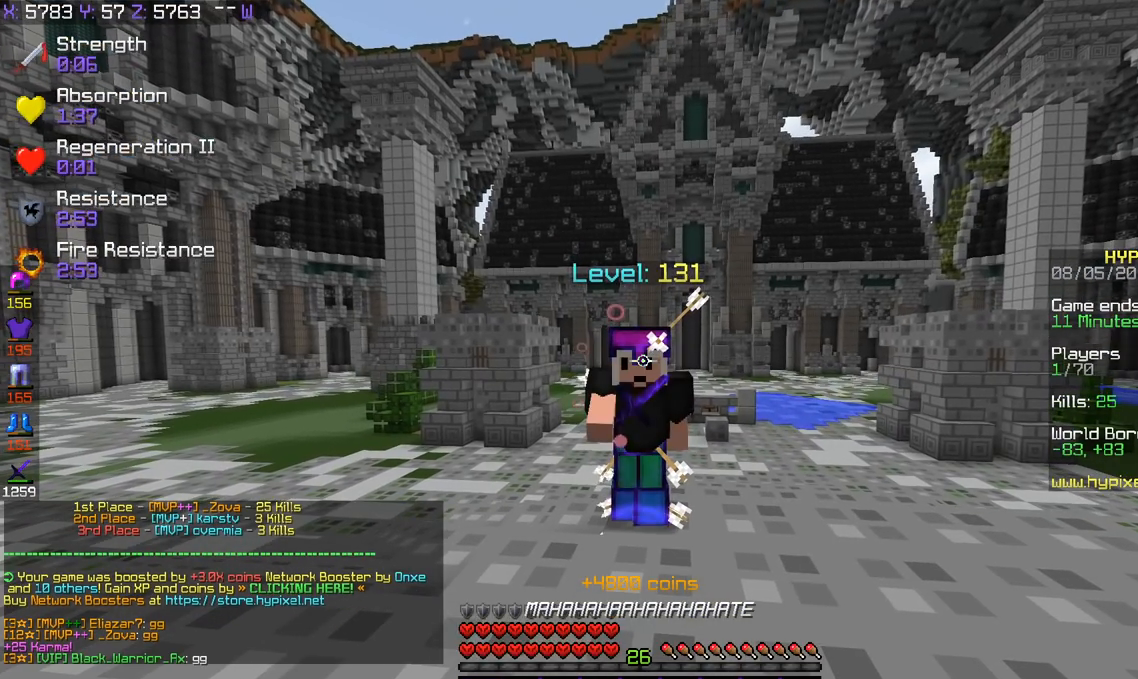
{"keys": [], "events": []}